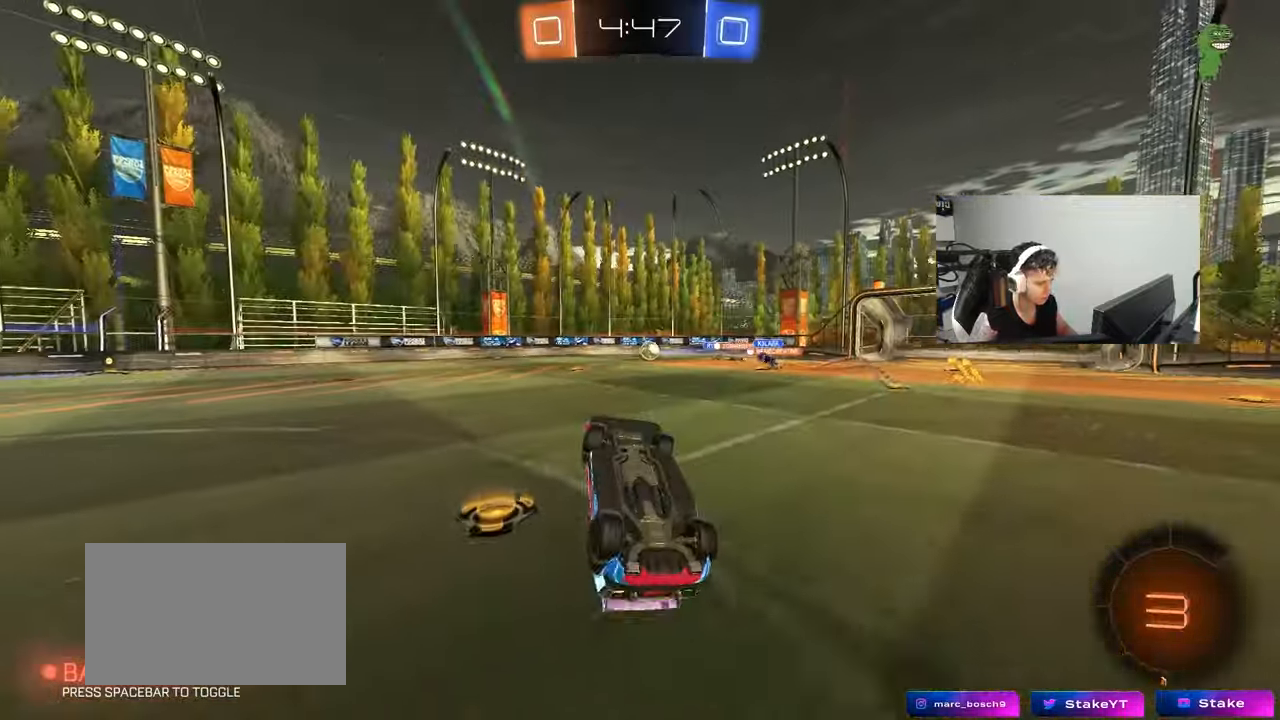
Gameplay with keyboard and mouse; each line is a JSON object with the keys and mouse buttons held at the frame after it. "events" lists presses ("down") and releases ("up") of "1", "2", "3", "4", "5", "a", "alt", "c", "caps_lock", "ctrl", "d", "e", "f", "g", "q", "r", "s", "shift", "space", "t", "tab", "v", "w", "x", "z", "mouse_left", "mouse_wheel" and "mouse_right" between this image and that frame as [ms after this image, input, new state], when the widget could be followed in between. "mouse_left", "mouse_wheel", "mouse_right" = the "left", "wheel", "right" buttons of the "mouse" list. No other keys are recorded. "wheel" means that the mouse wheel is clicked or scrolled. "mouse_move" is the direction in which the mouse moves at that frame (one of eight, or "still"), when it could be read.
{"keys": ["w"], "mouse": [], "mouse_move": "still", "events": [[17, "space", "down"], [167, "w", "down"], [217, "space", "up"], [300, "shift", "up"], [350, "a", "up"]]}
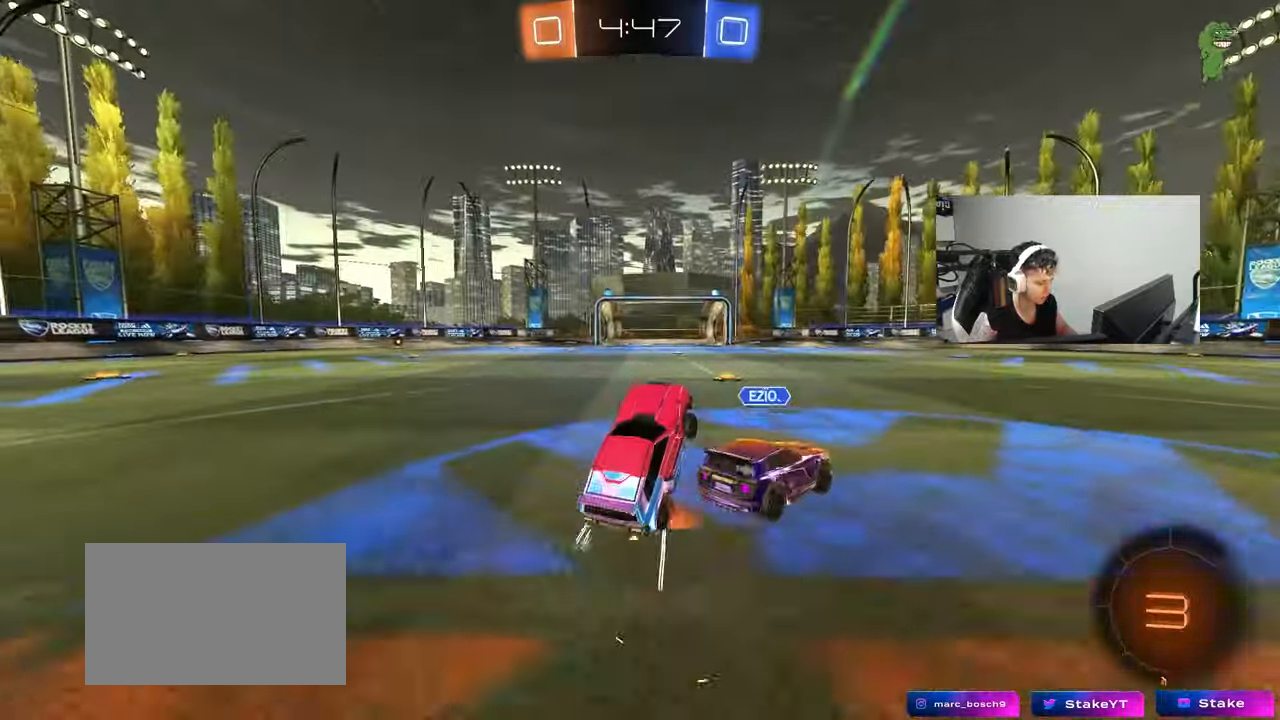
{"keys": ["d", "w"], "mouse": ["left", "right"], "mouse_move": "still", "events": [[33, "a", "down"], [267, "mouse_left", "down"], [417, "a", "up"], [417, "d", "down"], [500, "mouse_right", "down"]]}
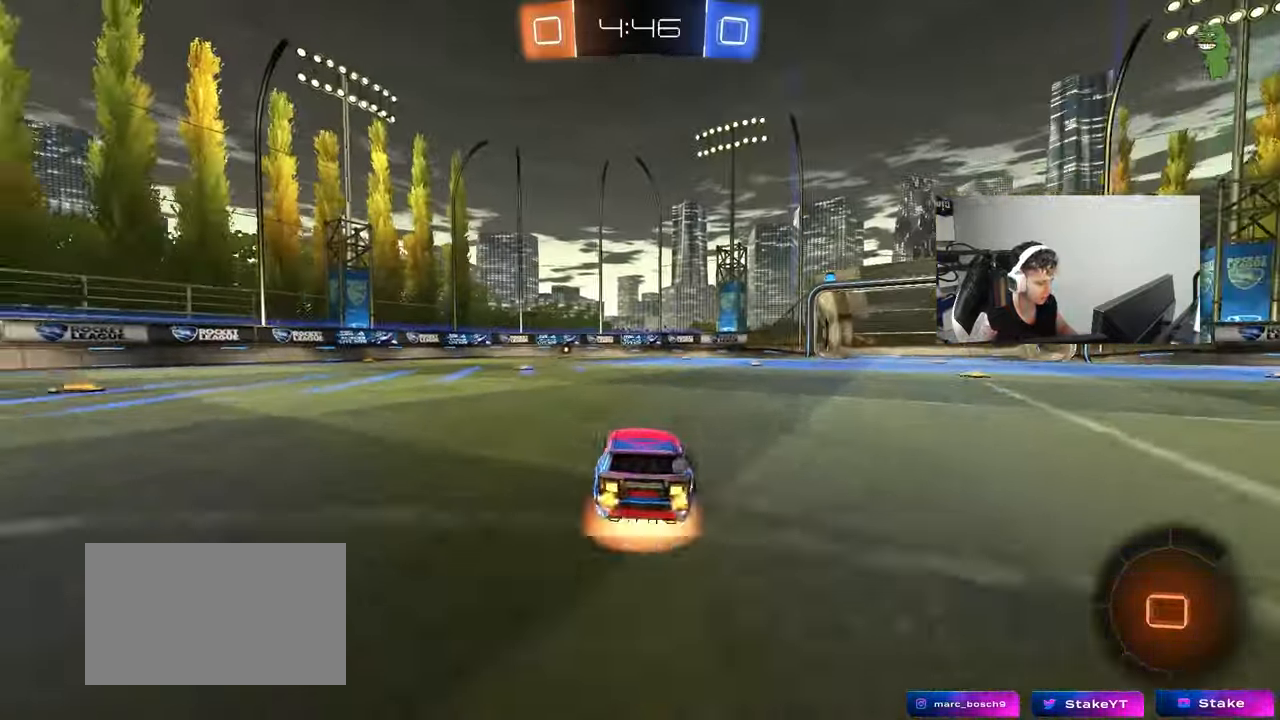
{"keys": ["a", "s", "shift"], "mouse": [], "mouse_move": "still", "events": [[50, "a", "down"], [50, "d", "up"], [50, "shift", "down"], [100, "mouse_right", "up"], [150, "mouse_right", "down"], [150, "w", "up"], [200, "mouse_left", "up"], [200, "s", "down"], [233, "mouse_right", "up"]]}
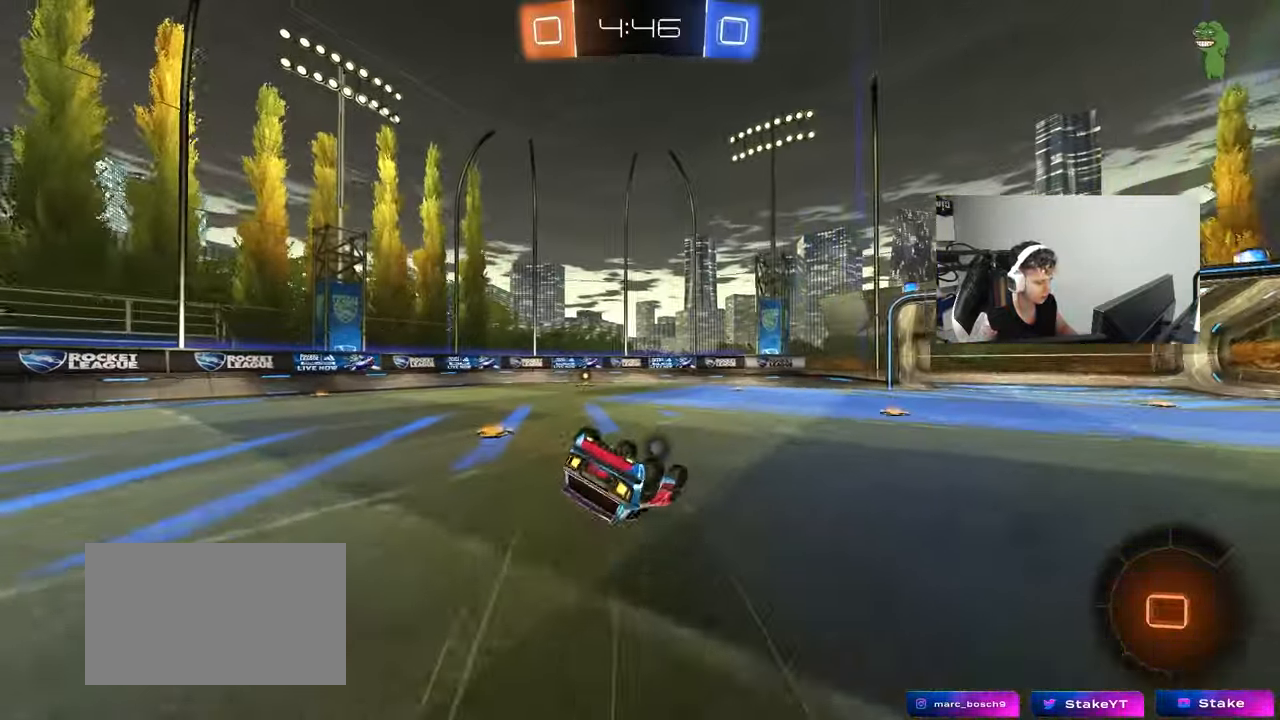
{"keys": [], "mouse": [], "mouse_move": "still", "events": [[67, "mouse_left", "down"], [67, "s", "up"], [167, "s", "down"], [217, "mouse_left", "up"], [300, "s", "up"], [400, "shift", "up"], [450, "a", "up"]]}
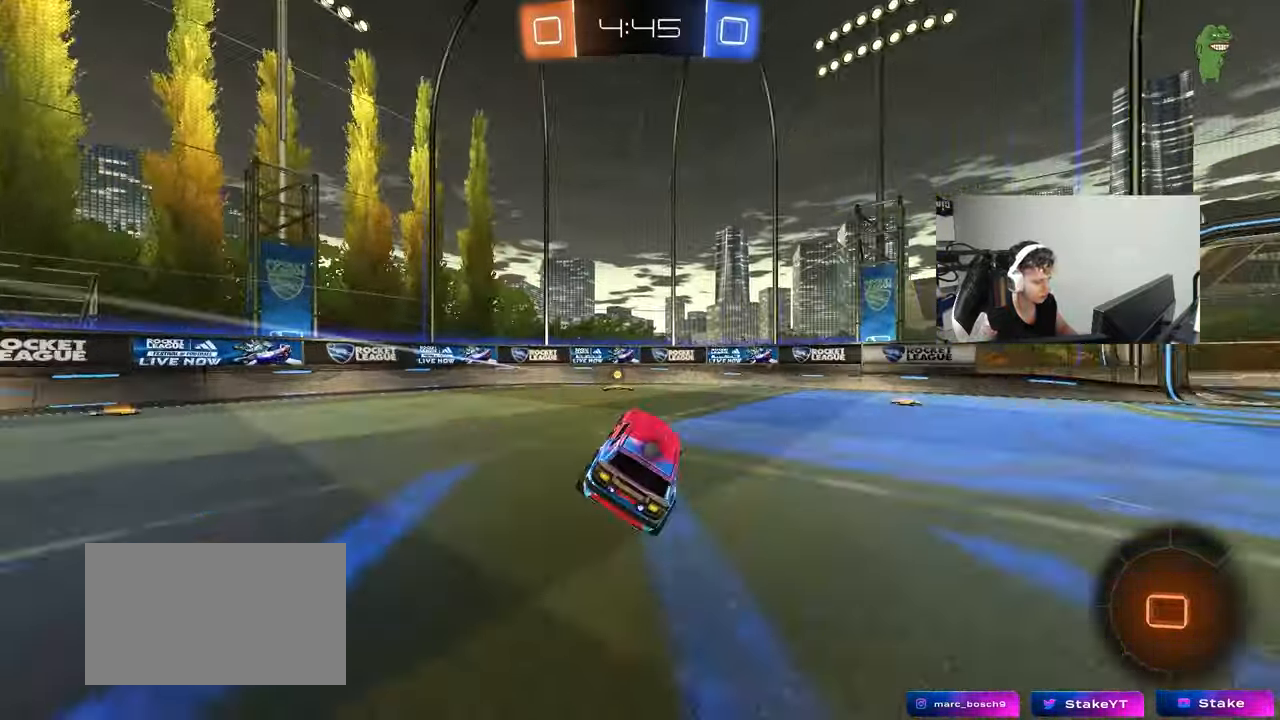
{"keys": ["a", "shift", "space", "w"], "mouse": ["left"], "mouse_move": "still", "events": [[133, "w", "down"], [233, "mouse_left", "down"], [317, "mouse_left", "up"], [467, "a", "down"], [467, "shift", "down"], [467, "space", "down"], [500, "mouse_left", "down"]]}
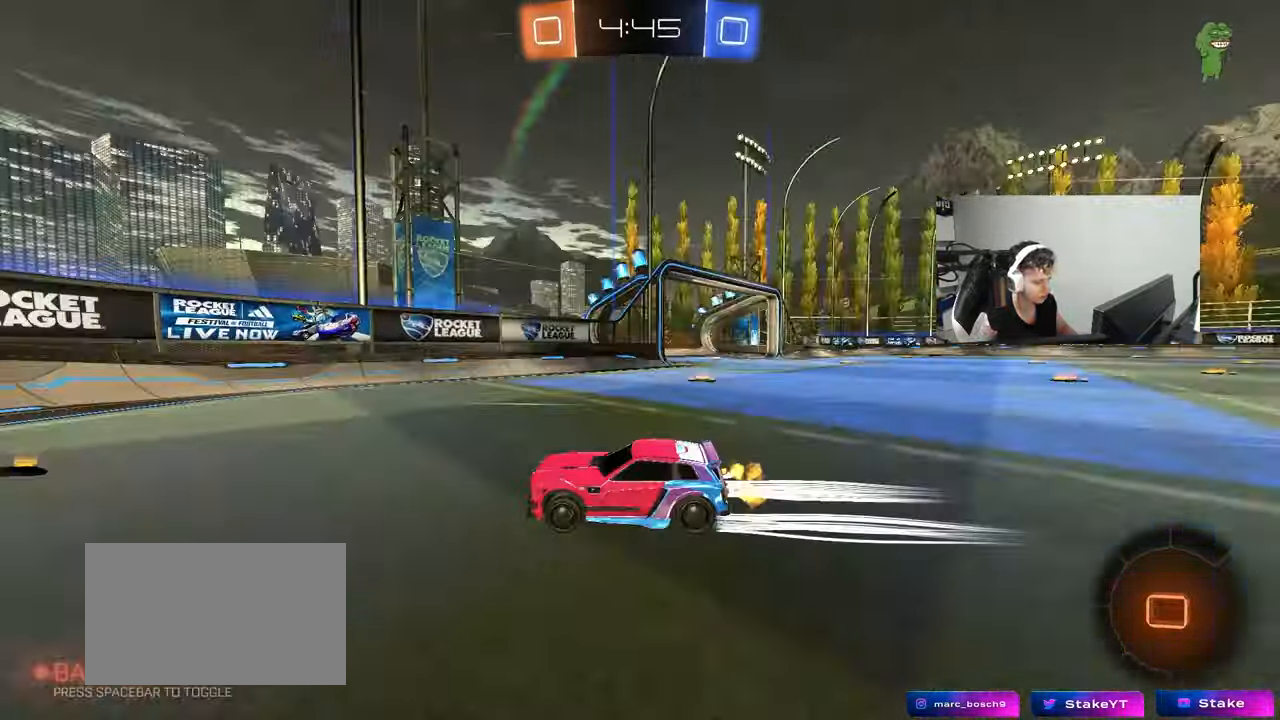
{"keys": ["a", "w"], "mouse": [], "mouse_move": "still", "events": [[50, "space", "up"], [100, "shift", "up"], [333, "mouse_left", "up"], [433, "shift", "down"], [467, "shift", "up"]]}
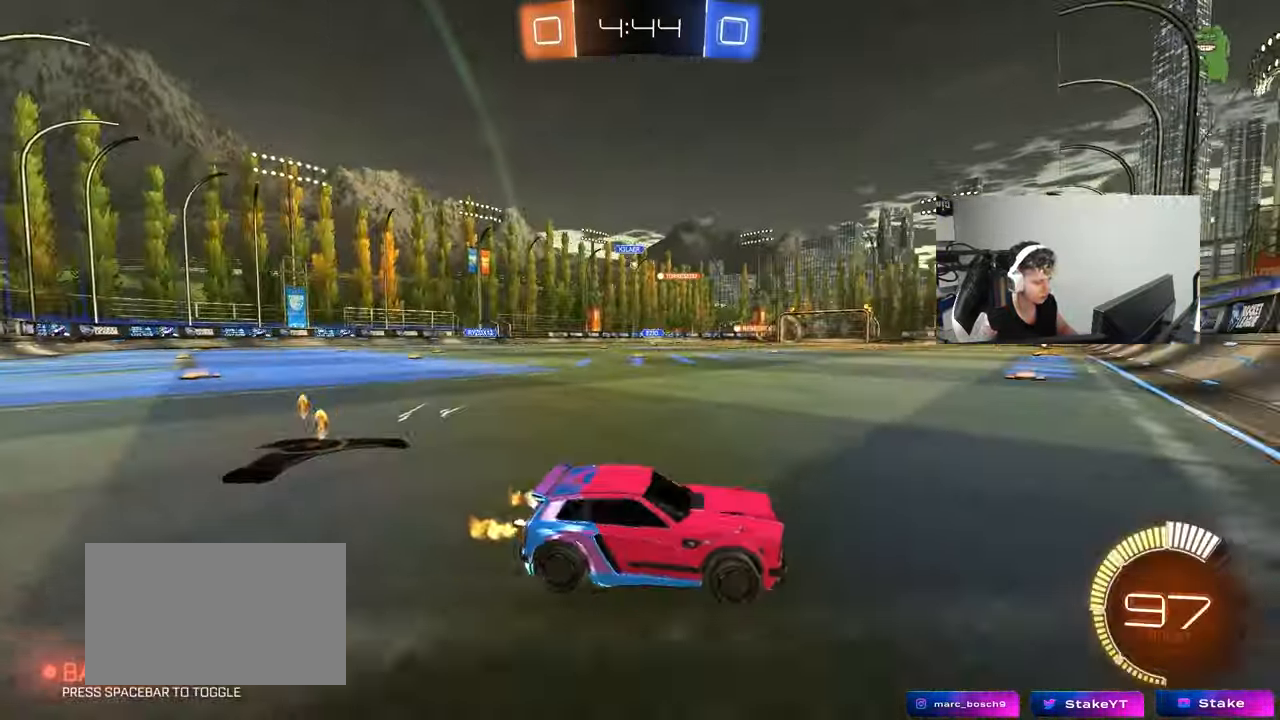
{"keys": ["a", "shift", "w"], "mouse": ["left", "right"], "mouse_move": "still", "events": [[250, "mouse_left", "down"], [350, "a", "up"], [350, "mouse_right", "down"], [450, "a", "down"], [450, "mouse_right", "up"], [450, "shift", "down"], [483, "mouse_right", "down"]]}
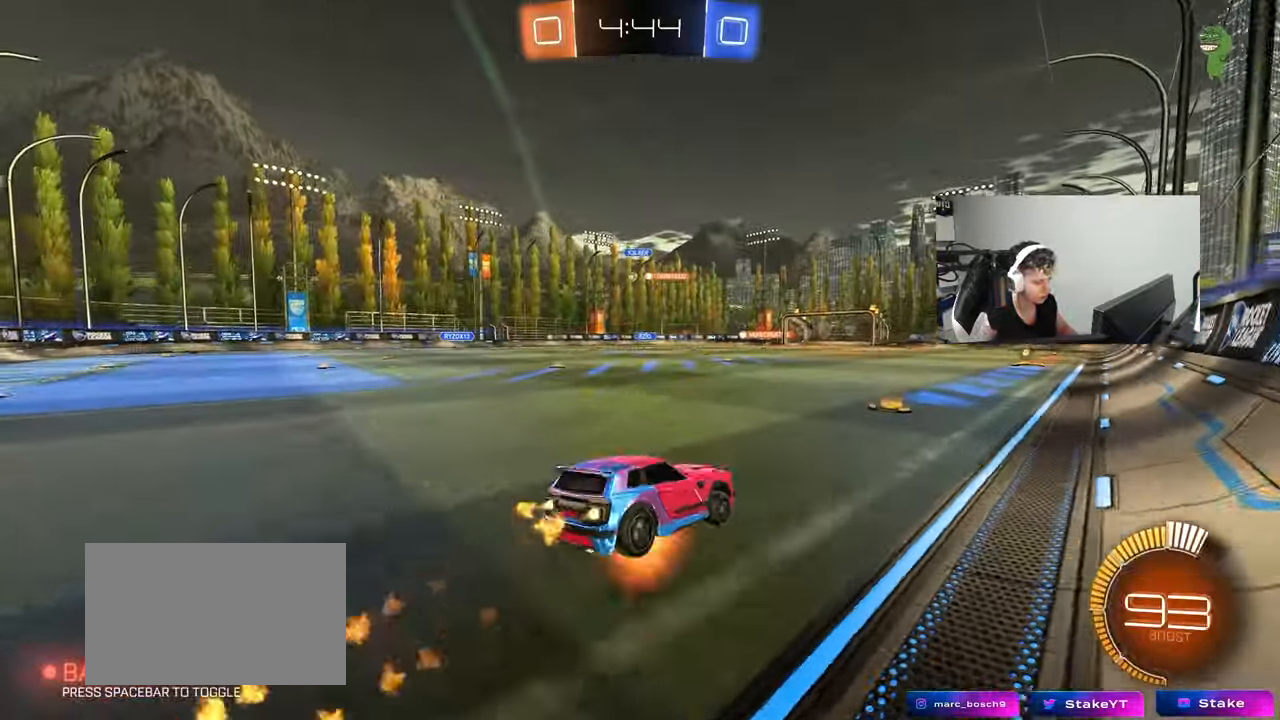
{"keys": ["a", "shift"], "mouse": [], "mouse_move": "still", "events": [[33, "s", "down"], [33, "w", "up"], [183, "mouse_right", "up"], [450, "s", "up"], [500, "mouse_left", "up"]]}
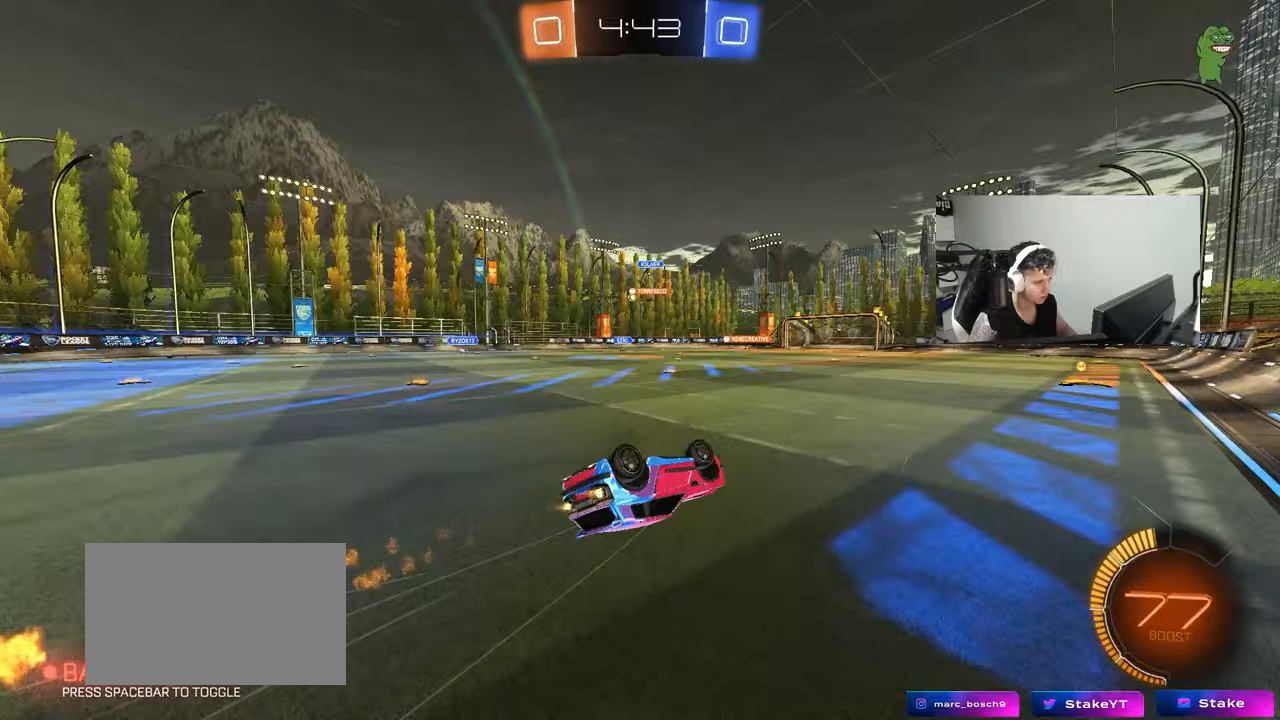
{"keys": [], "mouse": [], "mouse_move": "still", "events": [[50, "s", "down"], [333, "s", "up"], [333, "shift", "up"], [383, "a", "up"]]}
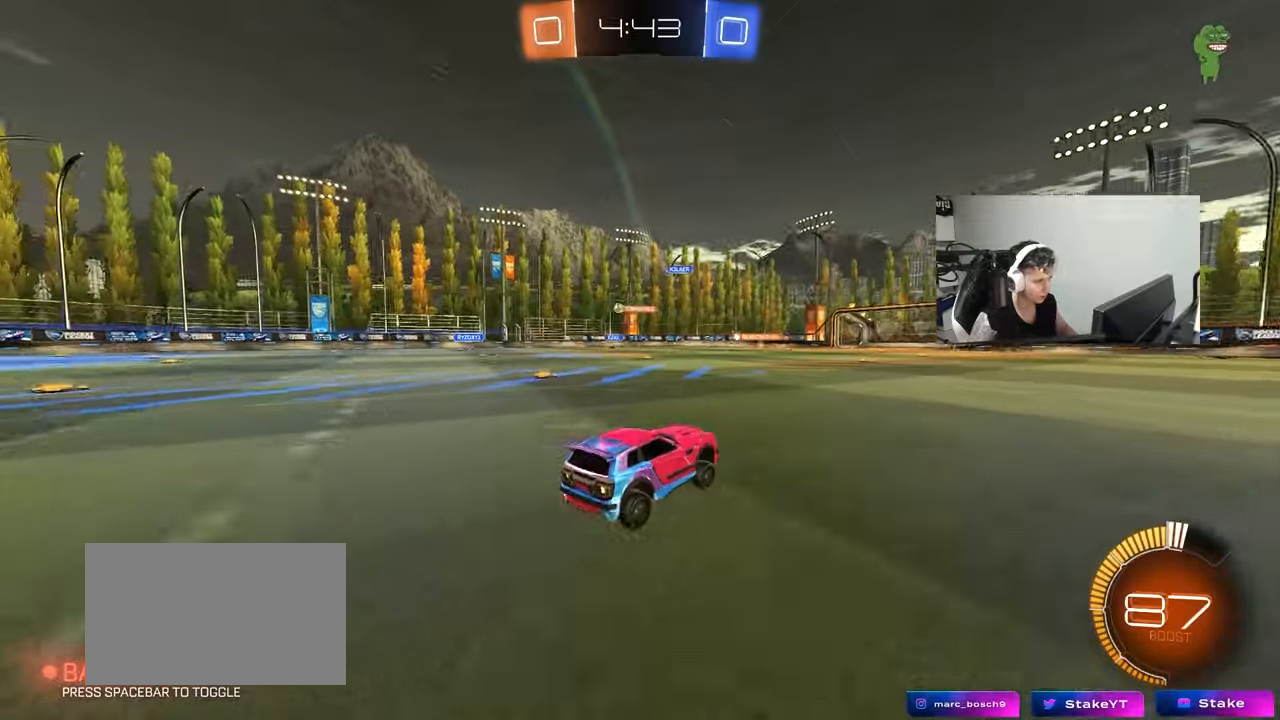
{"keys": ["w"], "mouse": [], "mouse_move": "still", "events": [[117, "a", "down"], [117, "w", "down"], [250, "a", "up"]]}
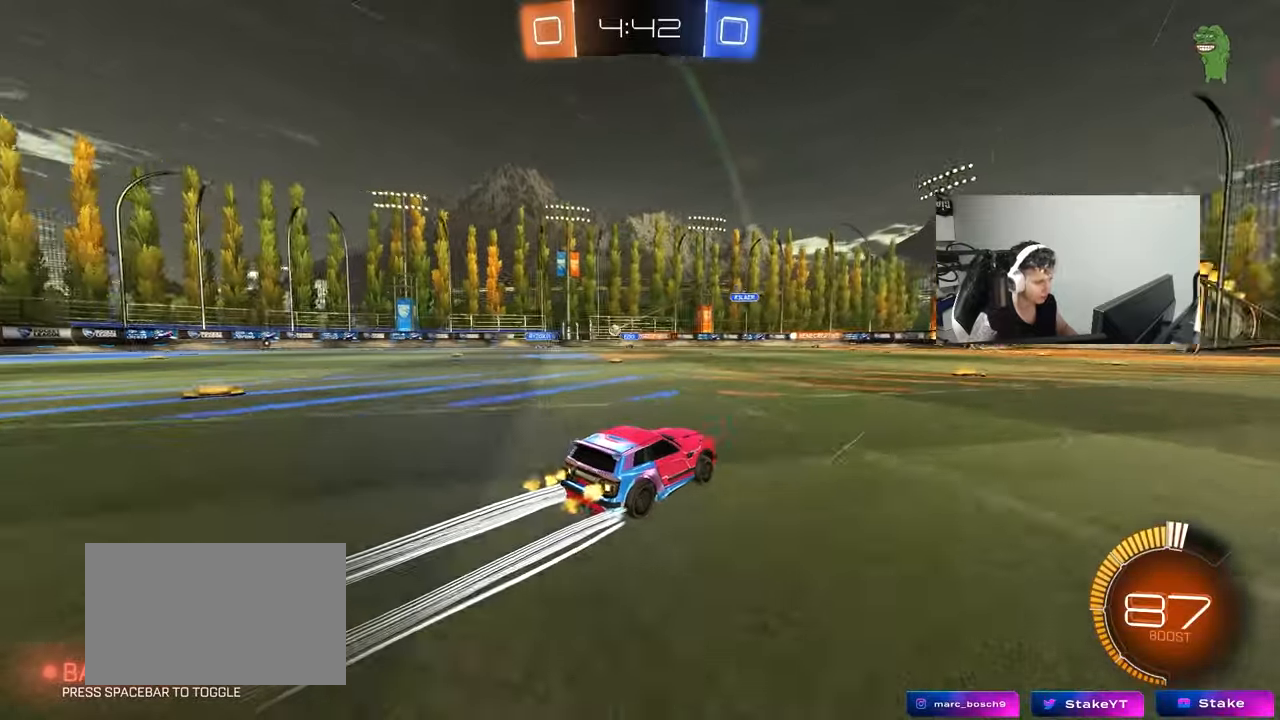
{"keys": ["w"], "mouse": [], "mouse_move": "still", "events": [[267, "d", "down"], [417, "d", "up"]]}
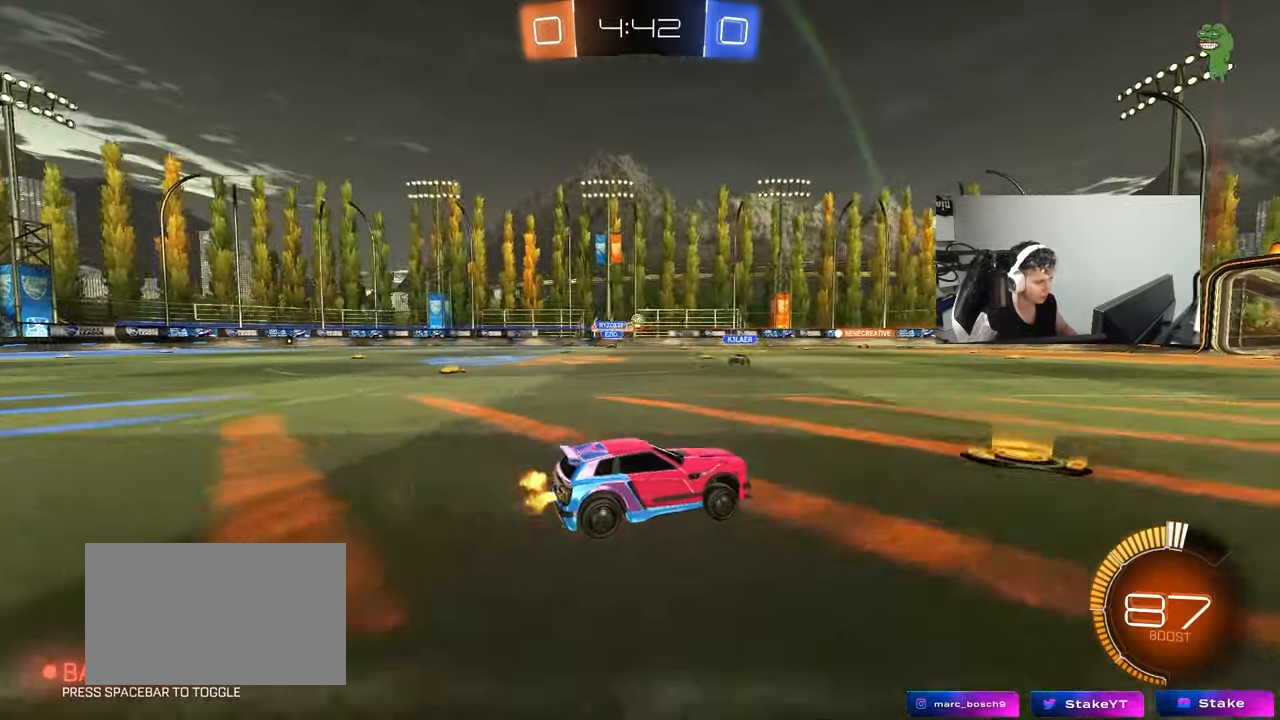
{"keys": ["w"], "mouse": ["left"], "mouse_move": "still", "events": [[233, "mouse_left", "down"], [383, "a", "down"], [467, "a", "up"]]}
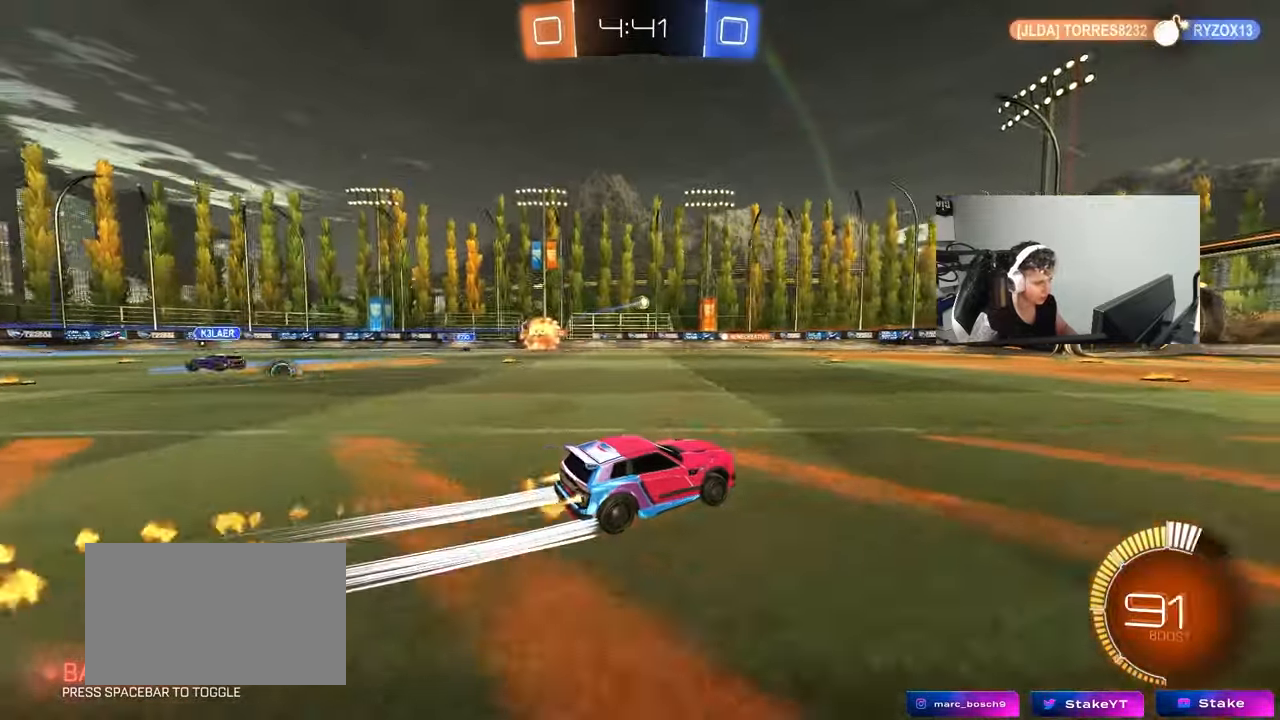
{"keys": ["a", "w"], "mouse": [], "mouse_move": "still", "events": [[17, "mouse_left", "up"], [217, "d", "down"], [300, "d", "up"], [450, "a", "down"]]}
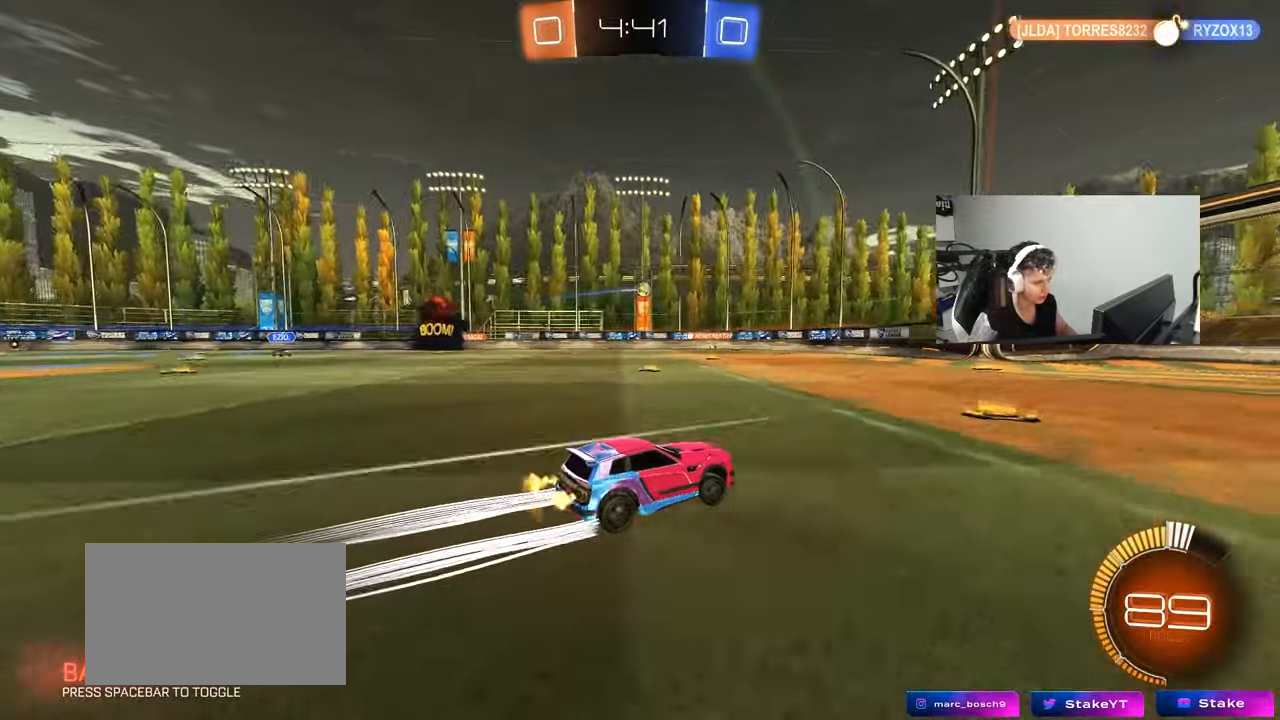
{"keys": ["a", "shift", "w"], "mouse": [], "mouse_move": "still", "events": [[33, "a", "up"], [500, "a", "down"], [500, "shift", "down"]]}
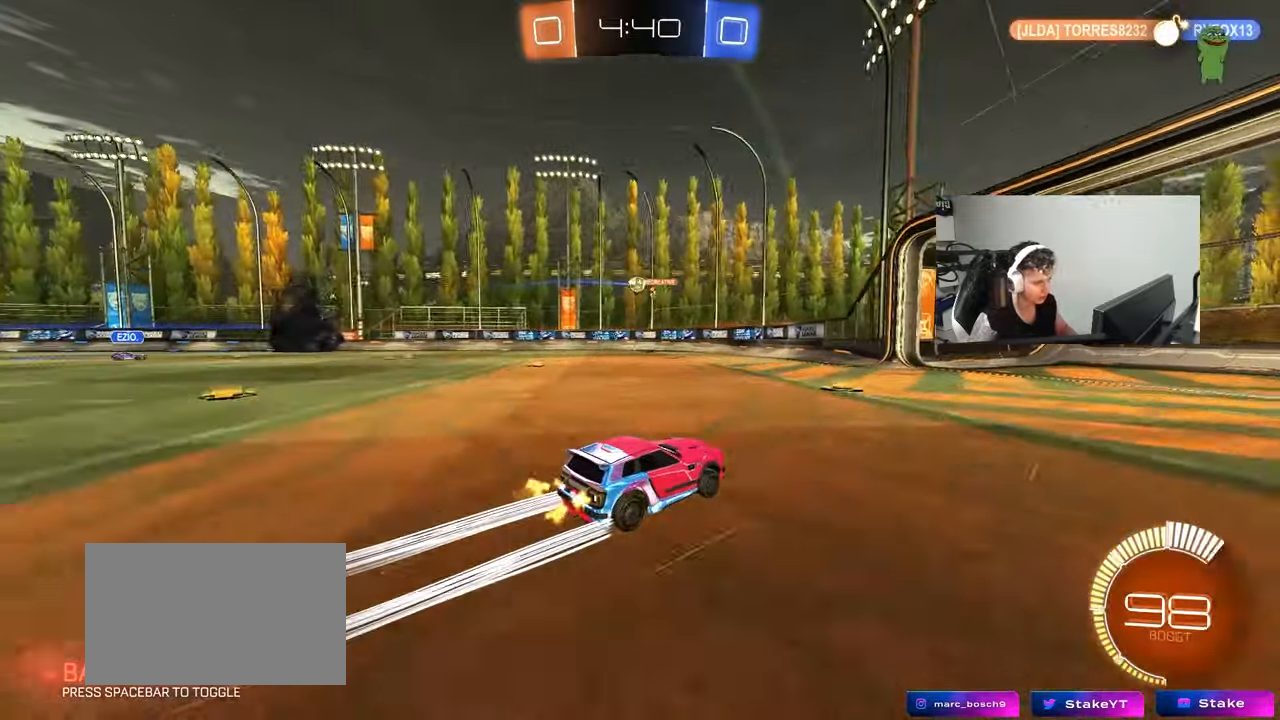
{"keys": ["a", "shift", "w"], "mouse": [], "mouse_move": "still", "events": [[150, "shift", "up"], [433, "shift", "down"]]}
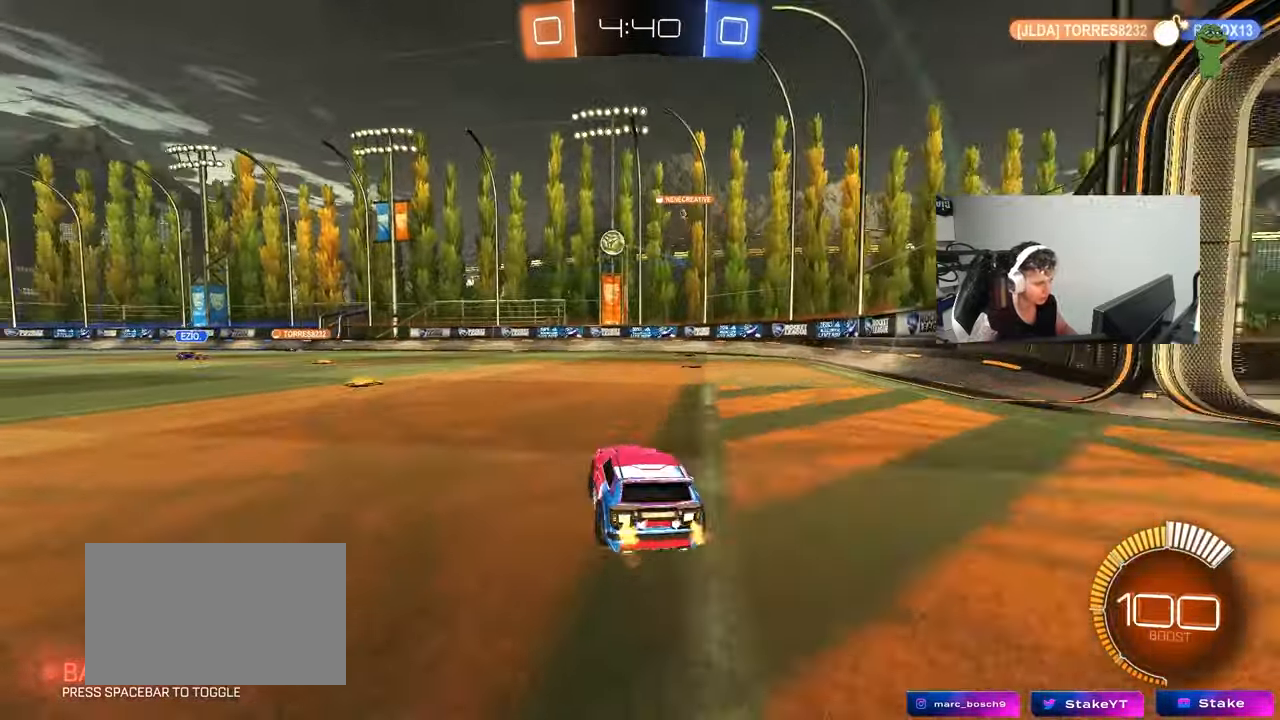
{"keys": ["d", "w"], "mouse": [], "mouse_move": "still", "events": [[17, "mouse_left", "down"], [17, "shift", "up"], [117, "a", "up"], [167, "d", "down"], [217, "mouse_left", "up"], [250, "shift", "down"], [400, "shift", "up"]]}
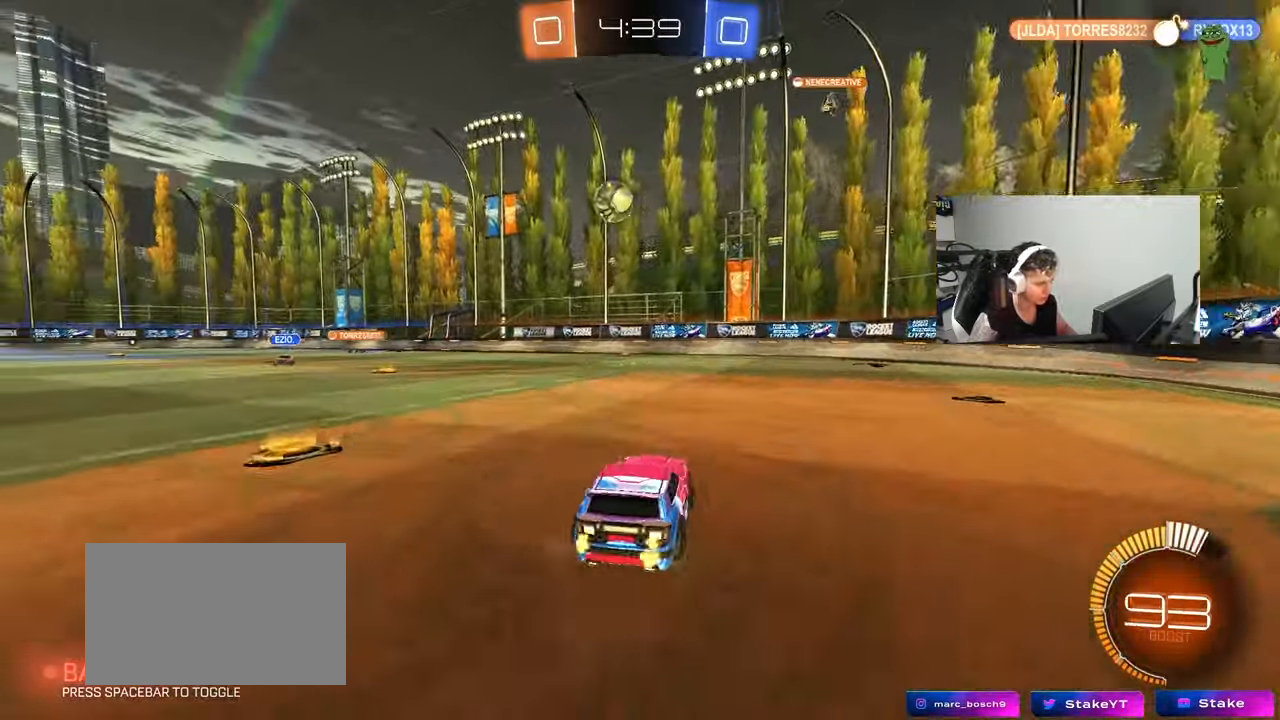
{"keys": ["d", "w"], "mouse": [], "mouse_move": "still", "events": [[133, "shift", "down"], [183, "shift", "up"]]}
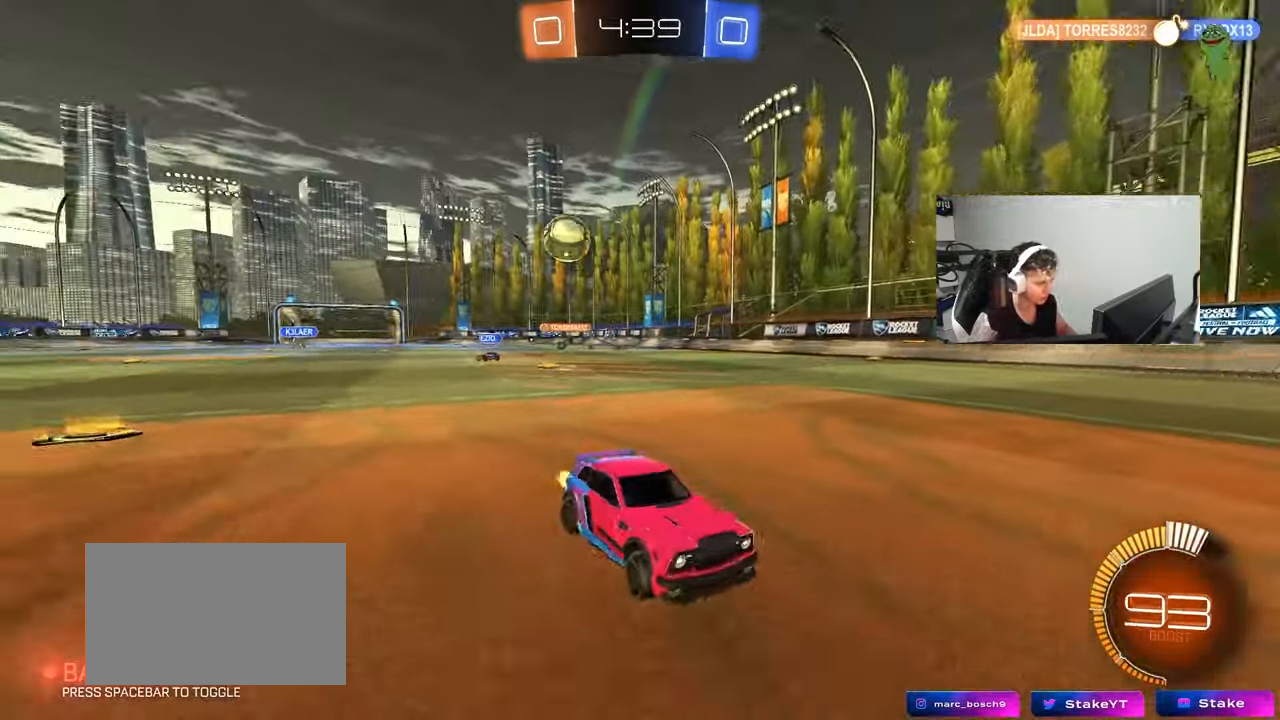
{"keys": ["d", "w"], "mouse": [], "mouse_move": "still", "events": [[150, "shift", "down"], [250, "shift", "up"]]}
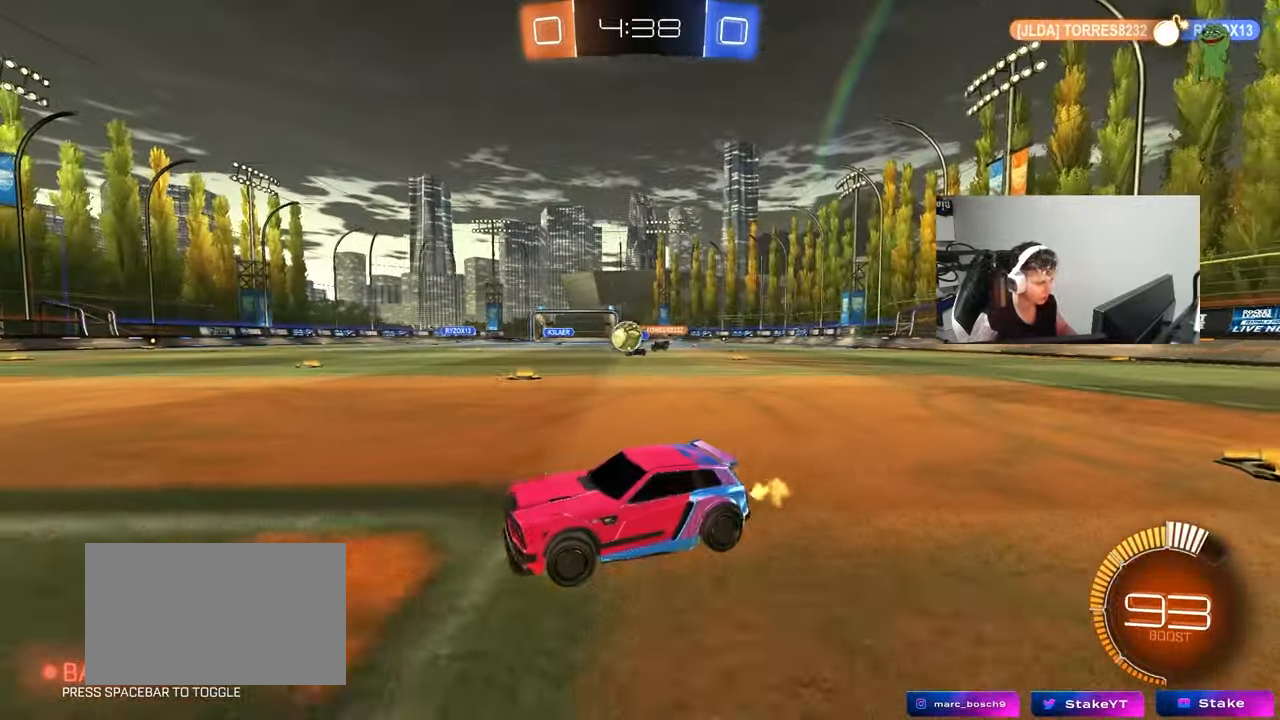
{"keys": ["w"], "mouse": ["left"], "mouse_move": "still", "events": [[250, "mouse_left", "down"], [500, "d", "up"]]}
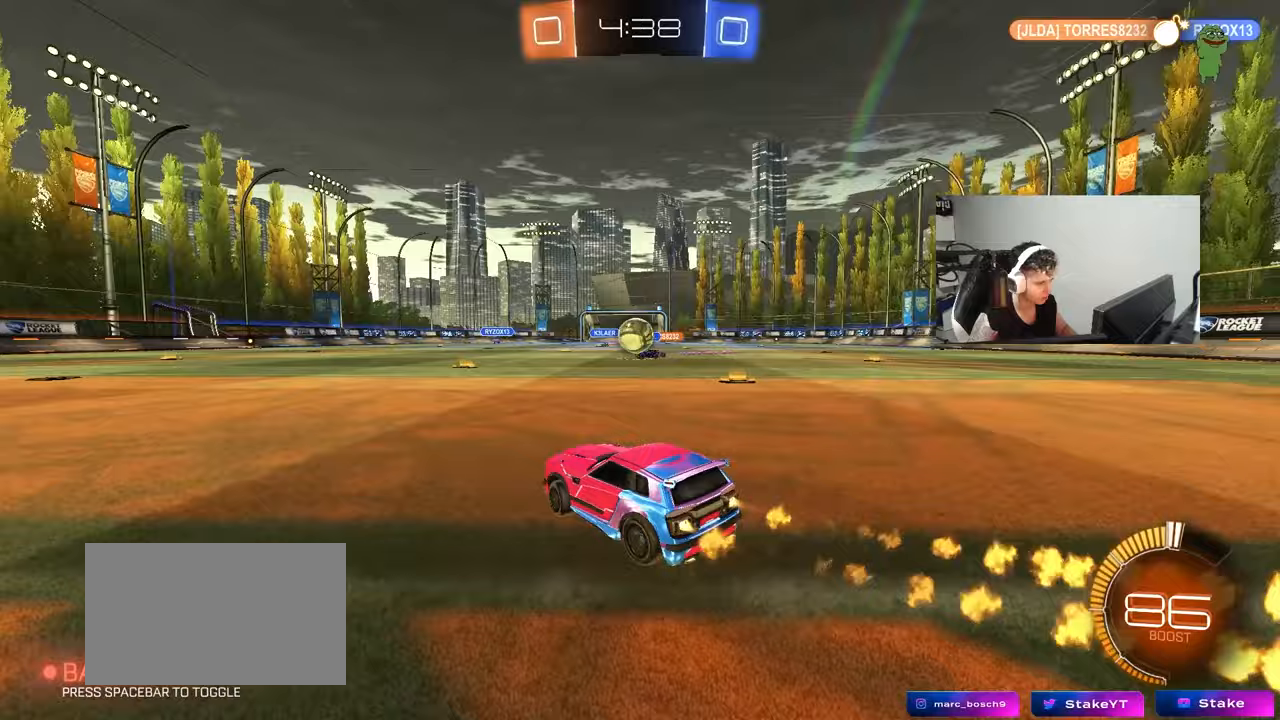
{"keys": ["a"], "mouse": ["left"], "mouse_move": "still", "events": [[217, "w", "up"], [267, "d", "down"], [267, "mouse_right", "down"], [317, "s", "down"], [367, "a", "down"], [367, "d", "up"], [367, "mouse_right", "up"], [417, "s", "up"]]}
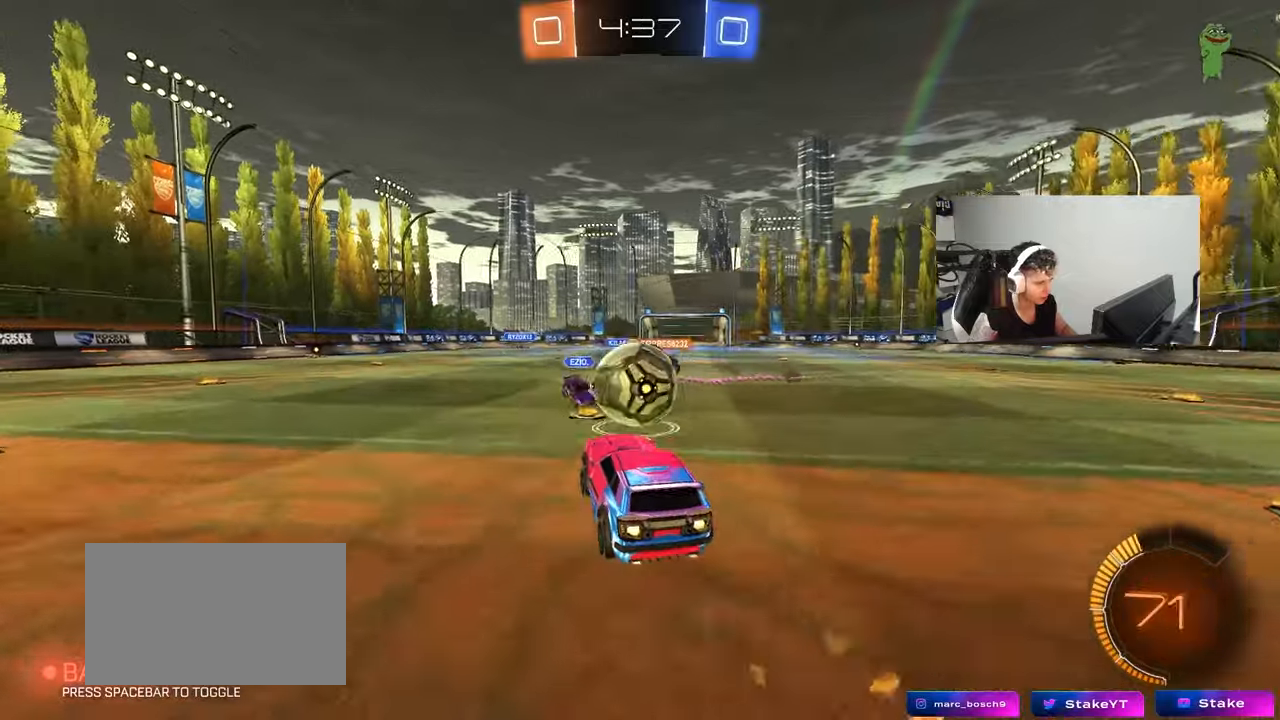
{"keys": ["d", "shift", "w"], "mouse": [], "mouse_move": "up", "events": [[100, "d", "down"], [150, "a", "up"], [150, "w", "down"], [200, "shift", "down"], [233, "mouse_left", "up"], [233, "mouse_right", "down"], [483, "mouse_right", "up"]]}
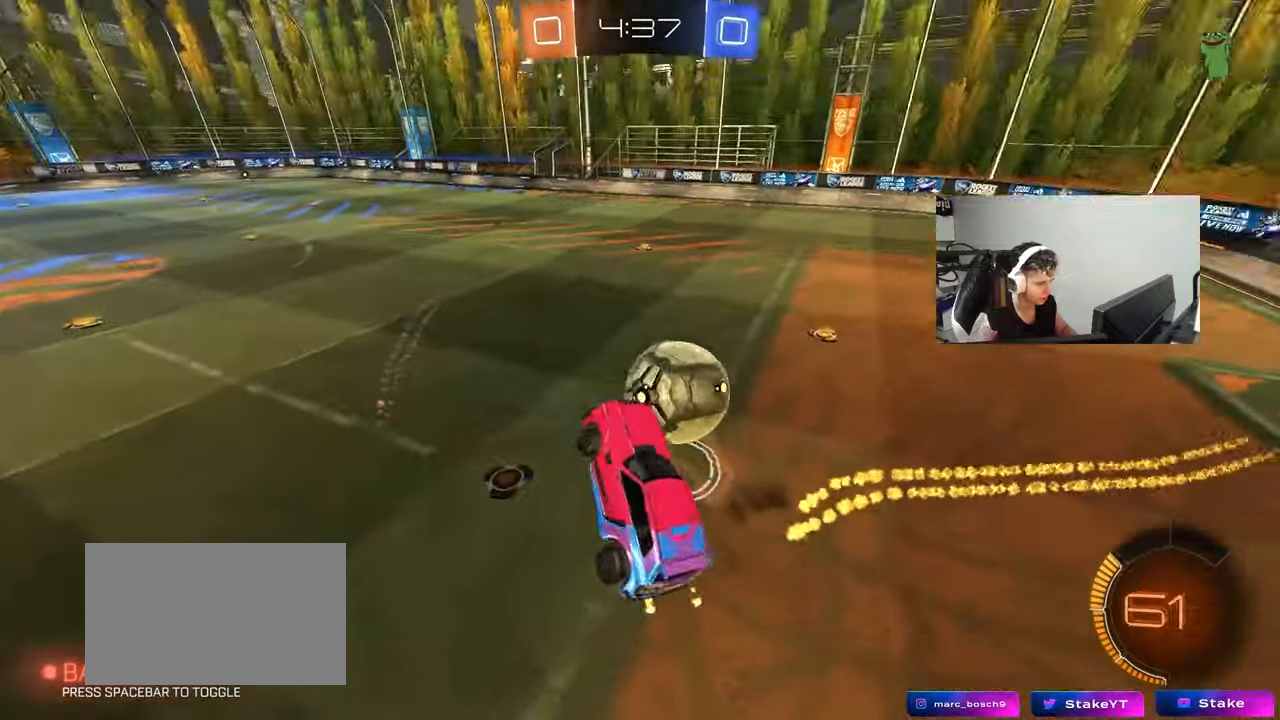
{"keys": ["a", "s", "shift"], "mouse": [], "mouse_move": "still", "events": [[17, "w", "up"], [117, "s", "down"], [250, "shift", "up"], [400, "d", "up"], [450, "a", "down"], [450, "shift", "down"]]}
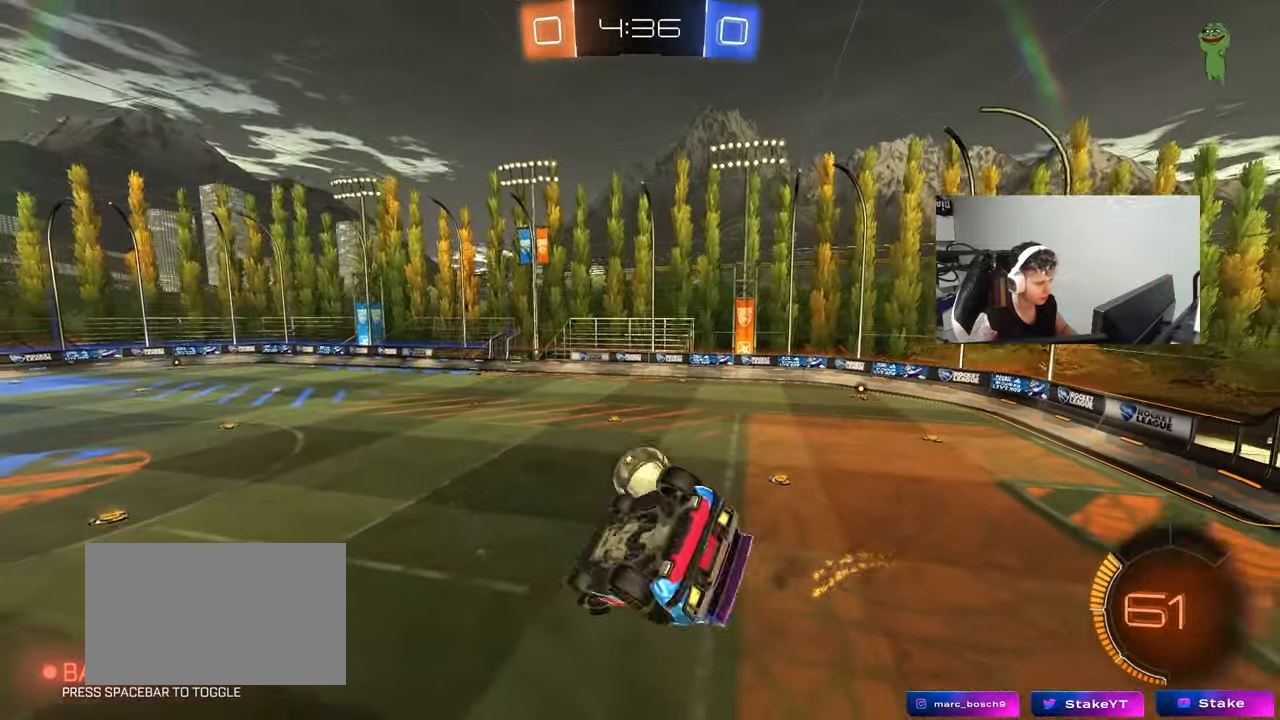
{"keys": [], "mouse": ["left"], "mouse_move": "still", "events": [[83, "s", "up"], [233, "w", "down"], [267, "shift", "up"], [317, "a", "up"], [317, "mouse_left", "down"], [367, "w", "up"]]}
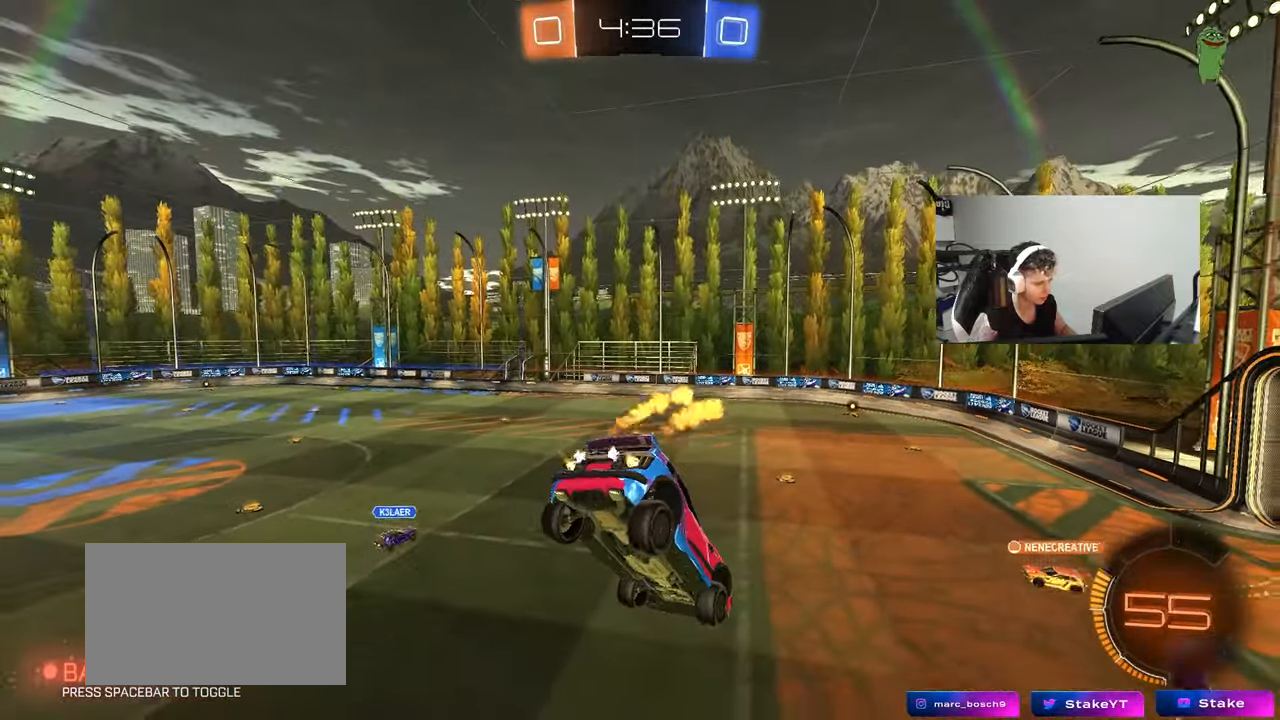
{"keys": ["a", "d", "s"], "mouse": [], "mouse_move": "still", "events": [[50, "d", "down"], [100, "s", "down"], [150, "mouse_left", "up"], [200, "shift", "down"], [283, "d", "up"], [283, "s", "up"], [283, "shift", "up"], [433, "s", "down"], [467, "a", "down"], [467, "d", "down"]]}
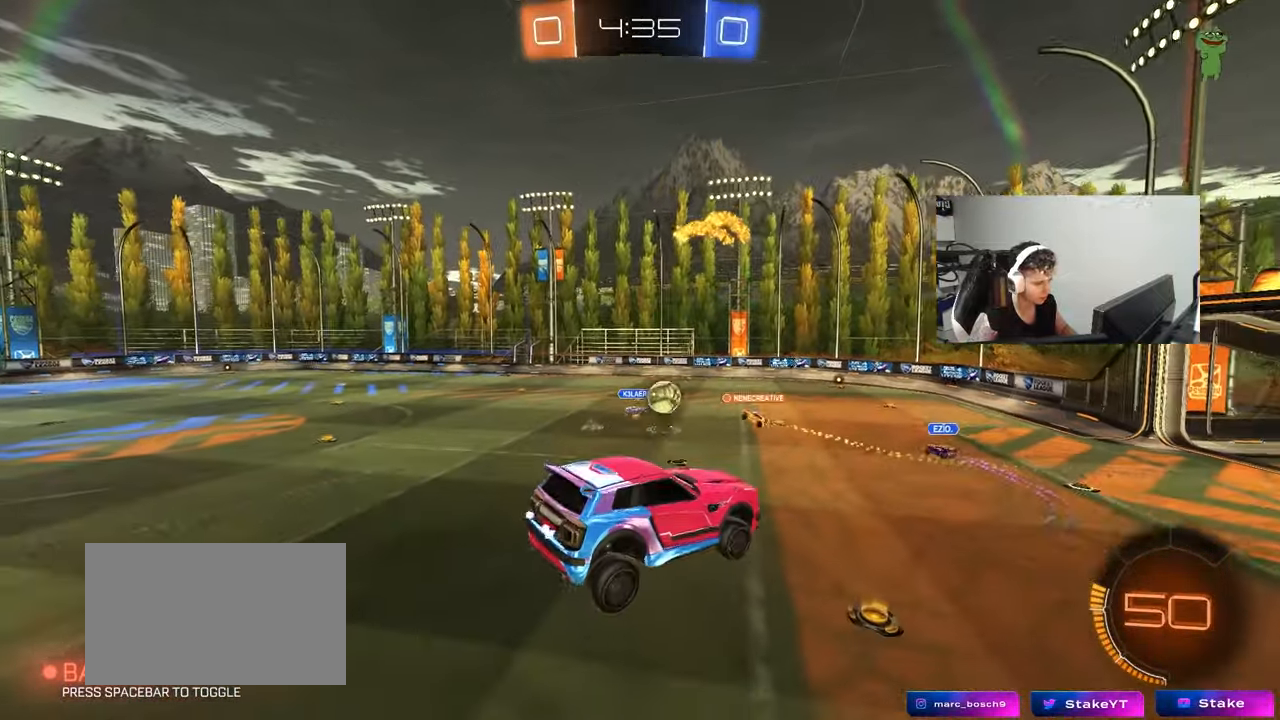
{"keys": ["w"], "mouse": ["right"], "mouse_move": "still", "events": [[17, "shift", "down"], [67, "d", "up"], [67, "s", "up"], [117, "a", "up"], [117, "shift", "up"], [300, "w", "down"], [450, "mouse_right", "down"]]}
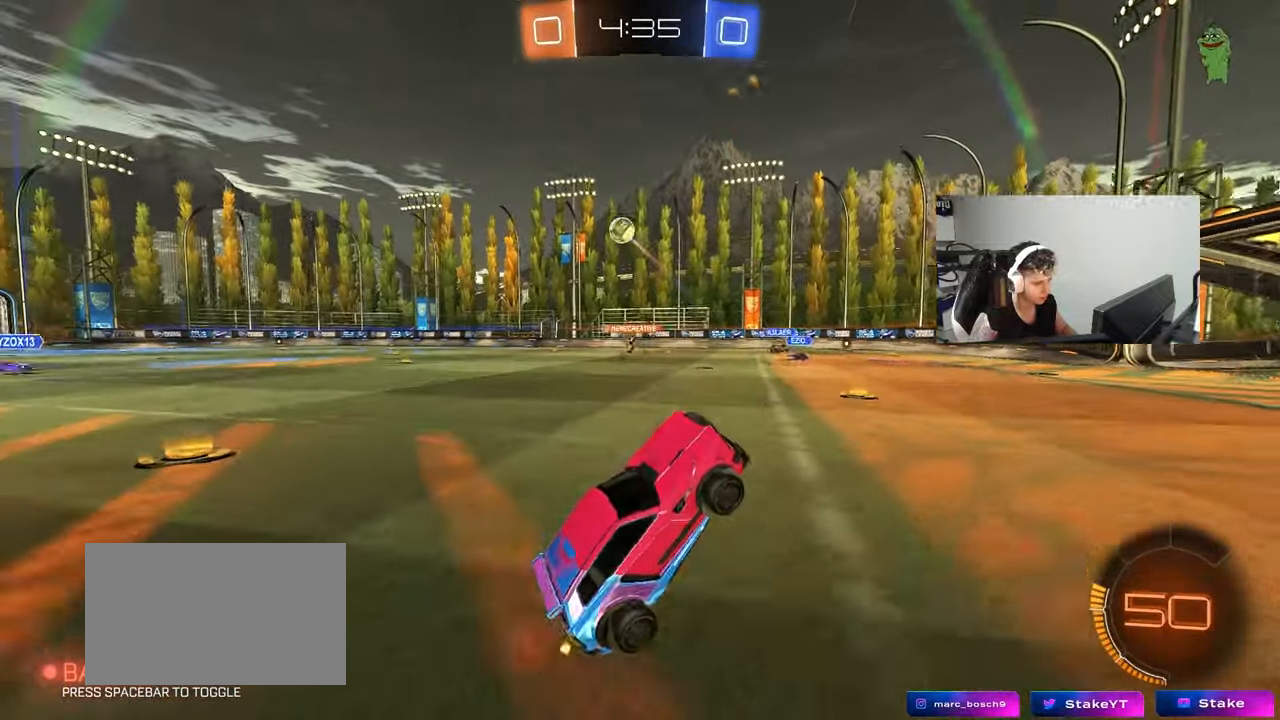
{"keys": ["a", "shift", "w"], "mouse": [], "mouse_move": "still", "events": [[133, "a", "down"], [133, "mouse_right", "up"], [500, "shift", "down"]]}
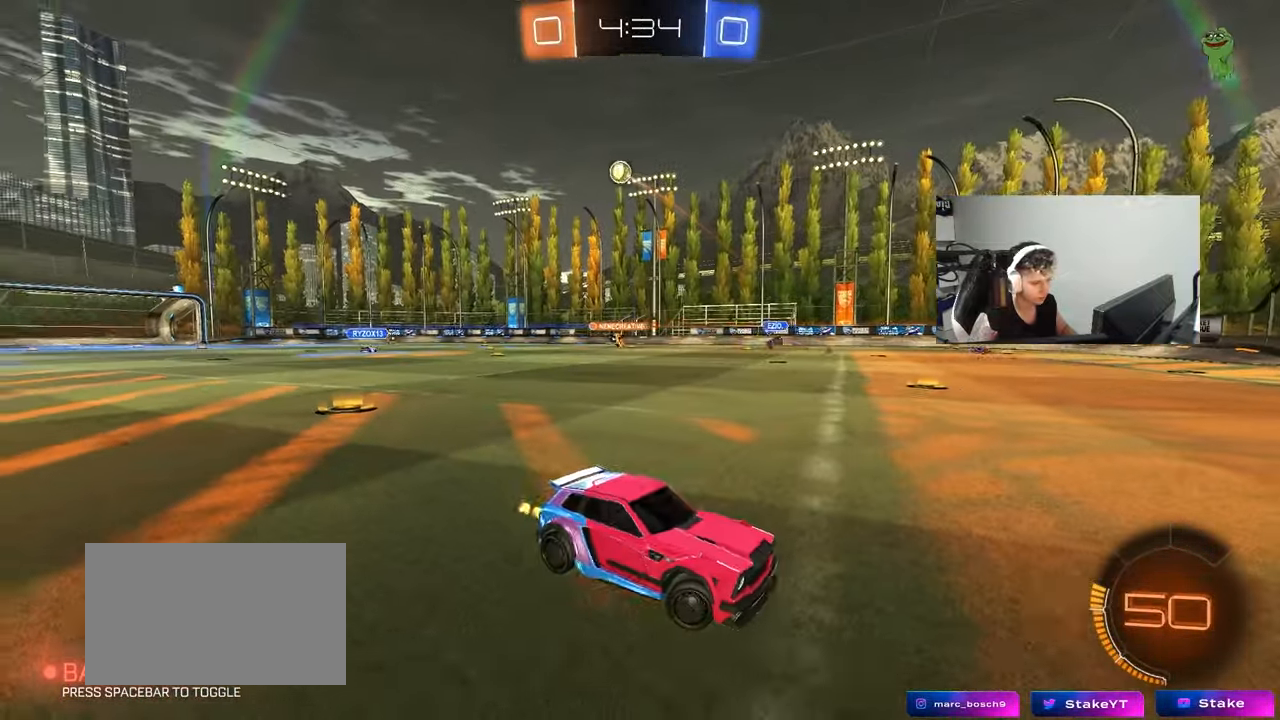
{"keys": ["a", "w"], "mouse": [], "mouse_move": "still", "events": [[150, "shift", "up"]]}
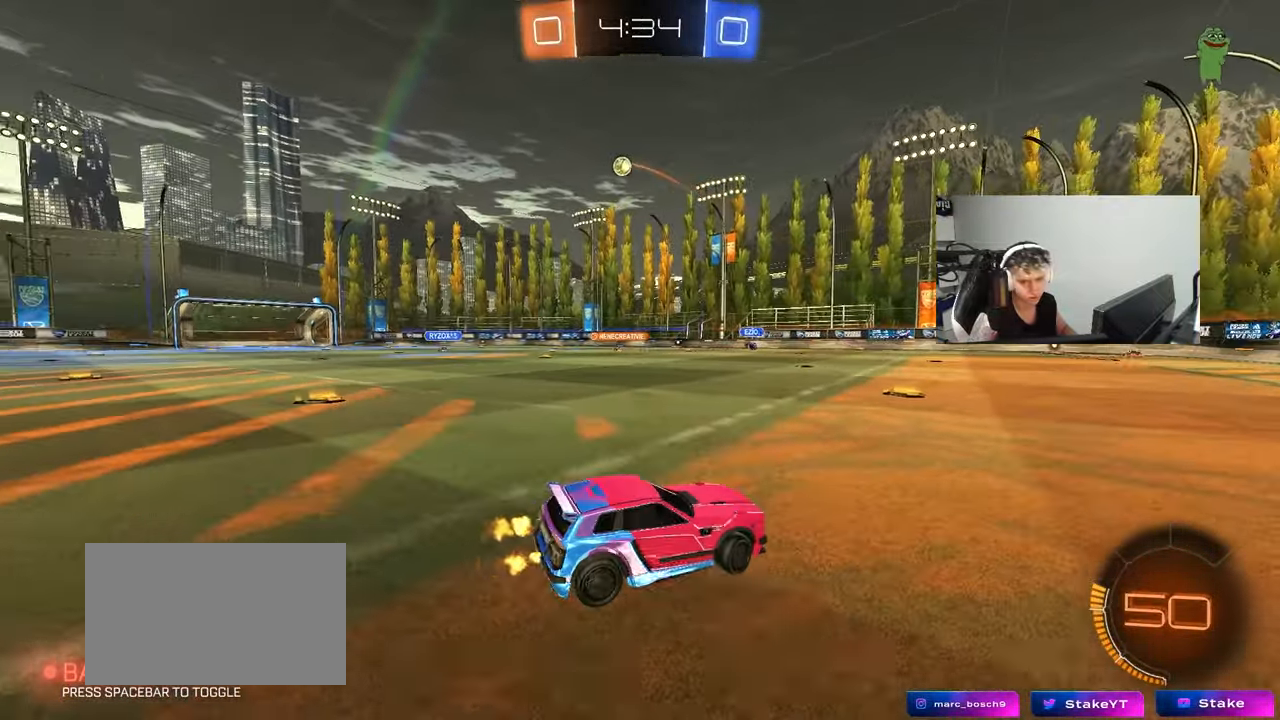
{"keys": ["a", "s", "shift"], "mouse": [], "mouse_move": "still", "events": [[117, "a", "up"], [167, "mouse_left", "down"], [167, "mouse_right", "down"], [200, "a", "down"], [200, "shift", "down"], [350, "s", "down"], [350, "w", "up"], [400, "mouse_left", "up"], [500, "mouse_right", "up"]]}
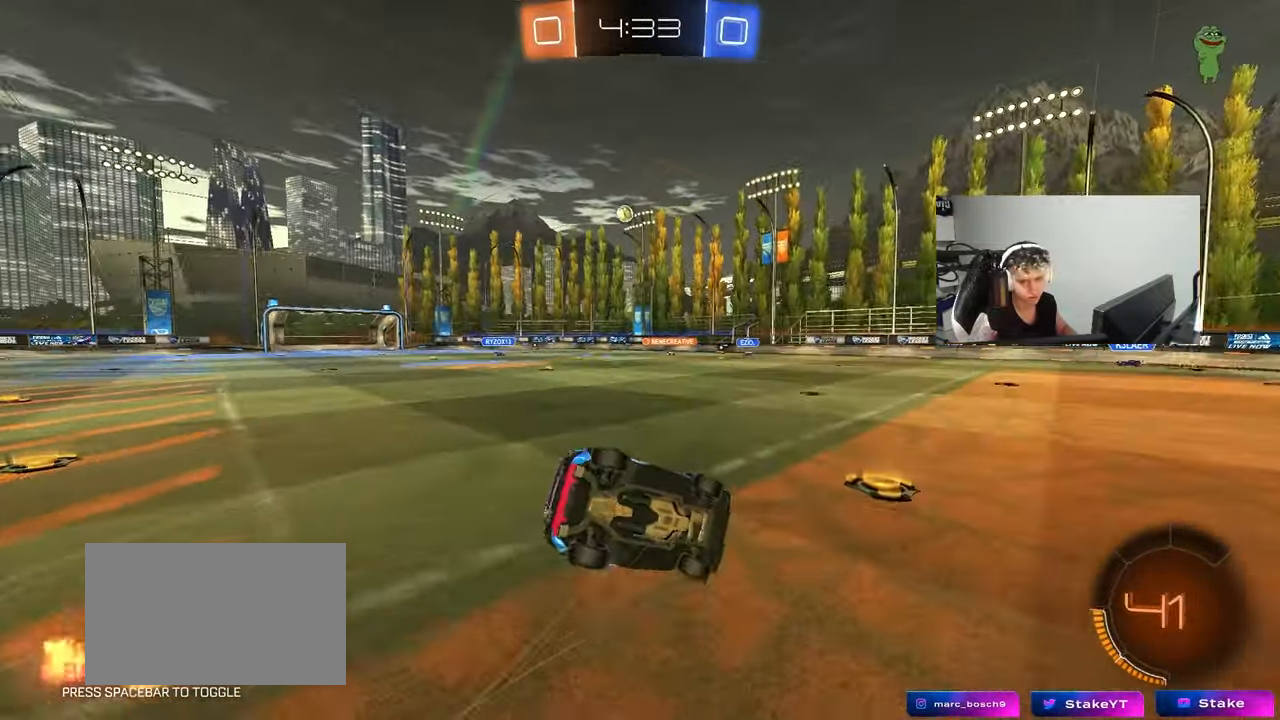
{"keys": ["a", "s", "shift"], "mouse": [], "mouse_move": "still", "events": [[217, "s", "up"], [217, "space", "down"], [317, "s", "down"], [417, "space", "up"]]}
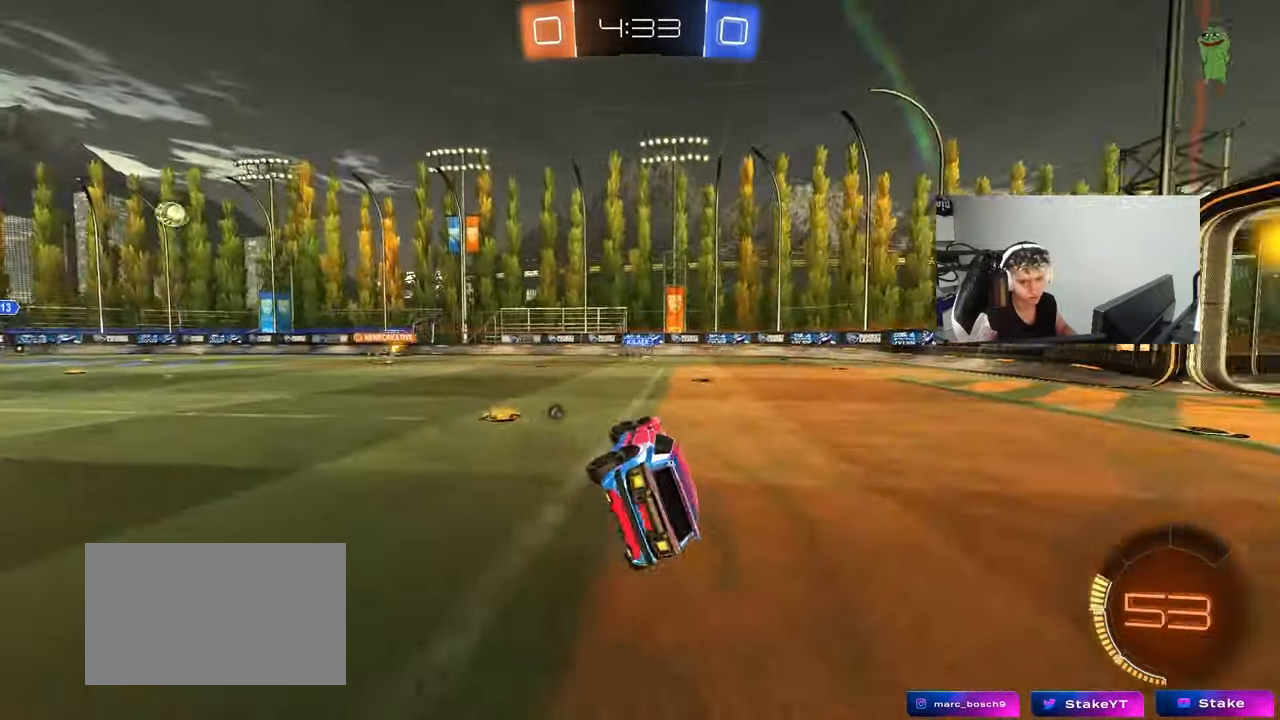
{"keys": ["d", "w"], "mouse": [], "mouse_move": "still", "events": [[50, "shift", "up"], [100, "a", "up"], [100, "s", "up"], [200, "mouse_left", "down"], [250, "space", "down"], [333, "mouse_left", "up"], [333, "w", "down"], [383, "d", "down"], [433, "space", "up"]]}
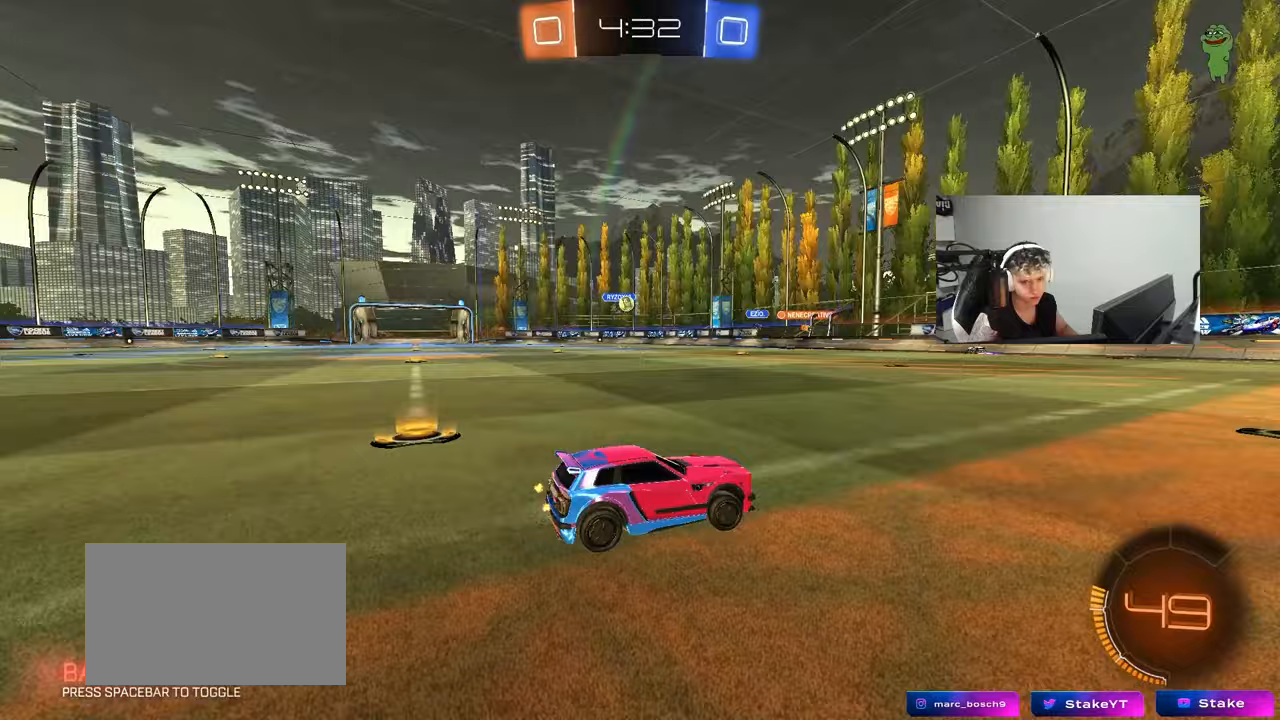
{"keys": ["a", "w"], "mouse": [], "mouse_move": "still", "events": [[17, "d", "up"], [350, "a", "down"]]}